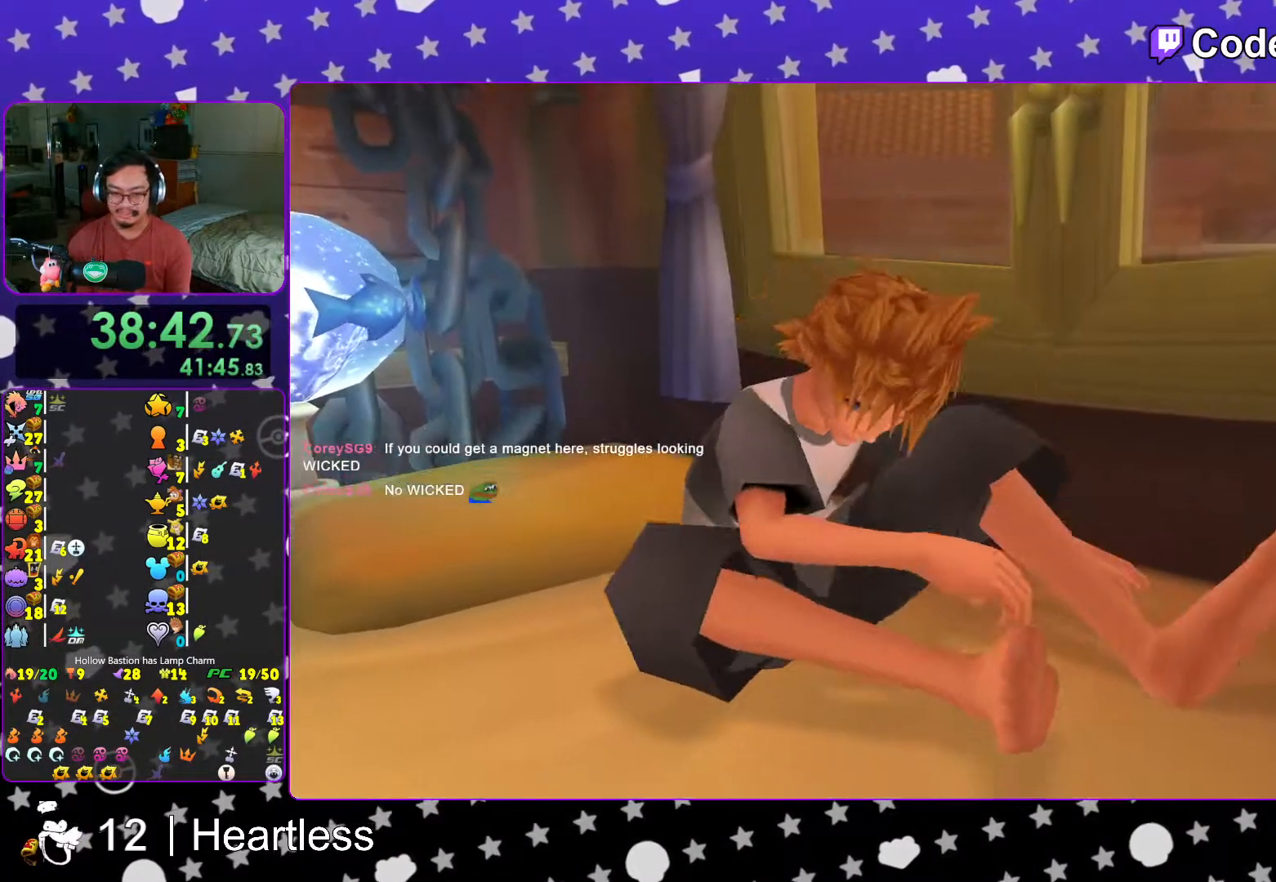
Gameplay with a controller (Nintendo layout); each line is a JSON object with the inputs held at the frame after it. "events" lists button and stick changes between this image and that frame as [ms after this image, input, new state], when the widget could be followed in between. Not read: L3 R3.
{"buttons": ["A"], "left_stick": "center", "right_stick": "center"}
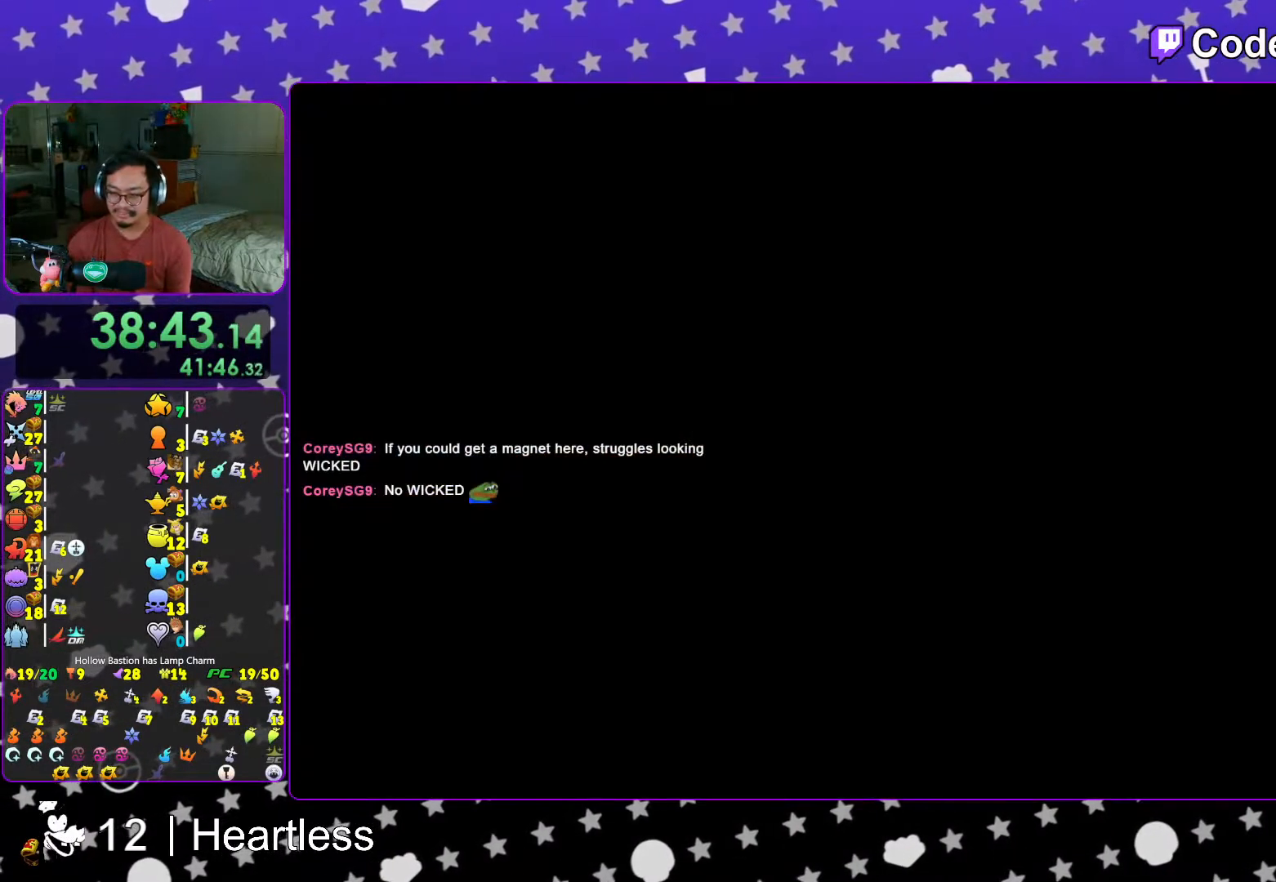
{"buttons": ["B"], "left_stick": "center", "right_stick": "center", "events": [[67, "B", "down"], [133, "B", "up"], [183, "B", "down"], [217, "A", "up"], [267, "A", "down"], [267, "B", "up"], [317, "B", "down"], [367, "A", "up"], [417, "B", "up"], [467, "B", "down"]]}
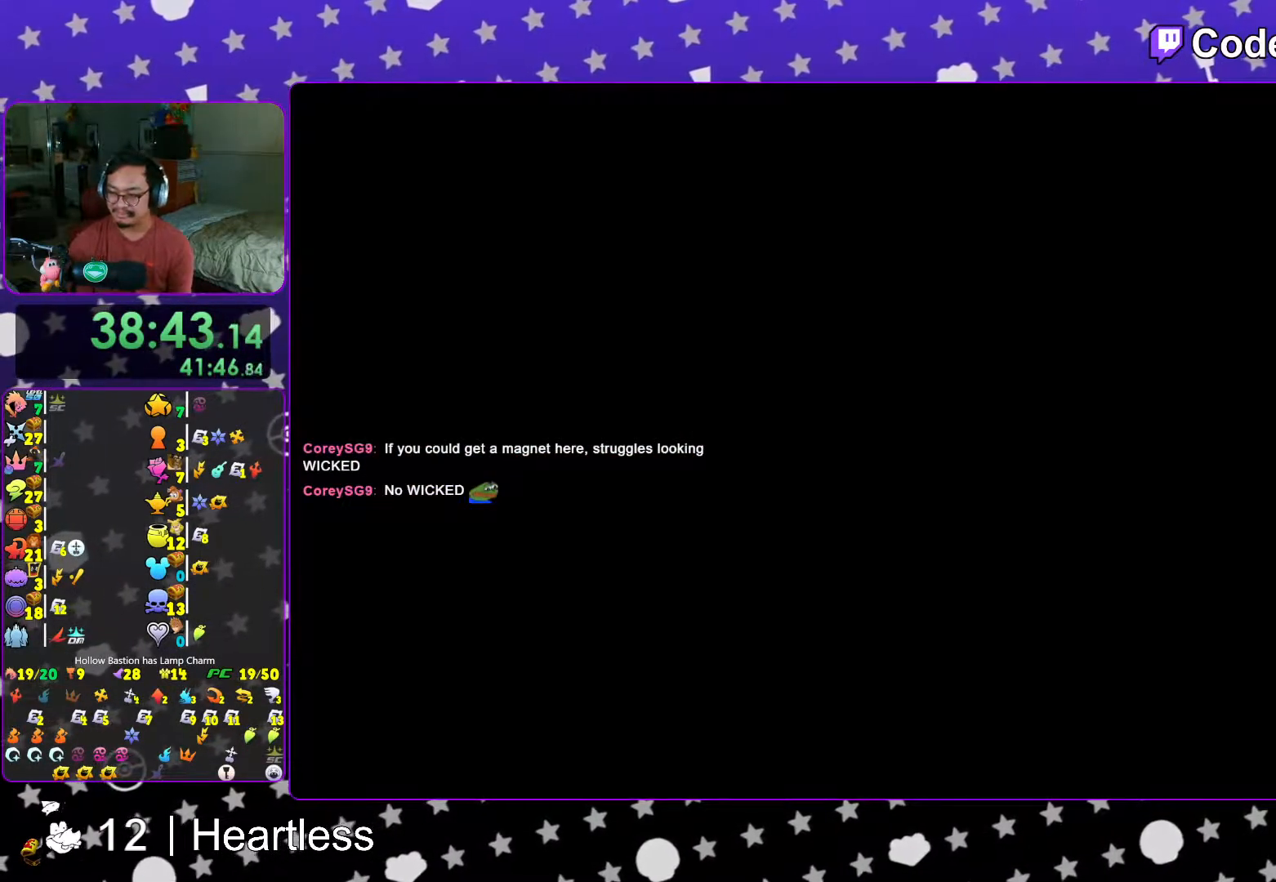
{"buttons": ["A"], "left_stick": "center", "right_stick": "center", "events": [[17, "B", "up"], [117, "B", "down"], [167, "B", "up"], [217, "A", "down"], [233, "A", "up"], [267, "B", "down"], [283, "B", "up"], [317, "A", "down"], [367, "B", "down"], [383, "A", "up"], [467, "A", "down"], [467, "B", "up"]]}
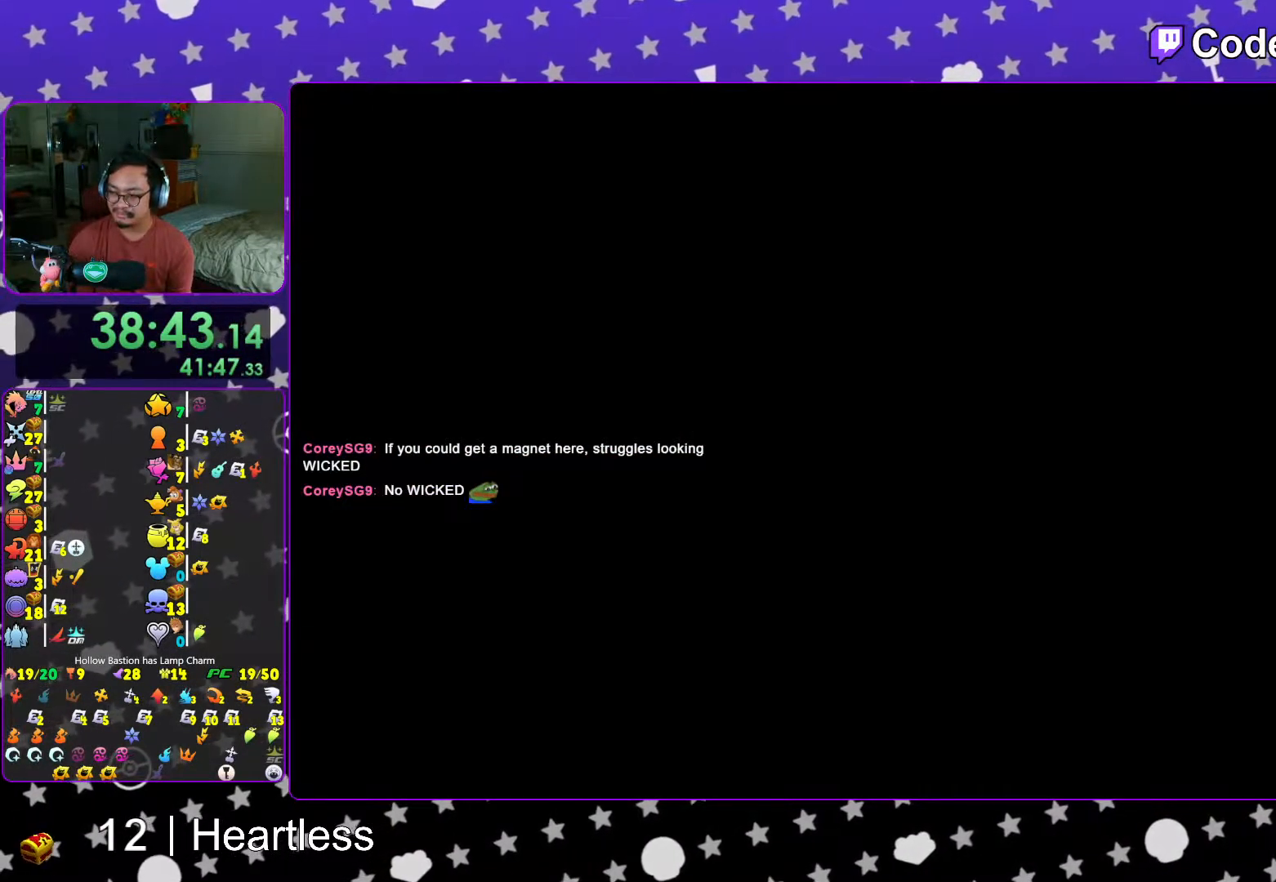
{"buttons": ["A"], "left_stick": "center", "right_stick": "center", "events": [[17, "A", "up"], [17, "B", "down"], [67, "B", "up"], [117, "A", "down"], [167, "A", "up"], [167, "B", "down"], [233, "A", "down"], [233, "B", "up"], [317, "A", "up"], [317, "B", "down"], [367, "B", "up"], [417, "A", "down"], [433, "A", "up"], [433, "B", "down"], [483, "A", "down"], [483, "B", "up"]]}
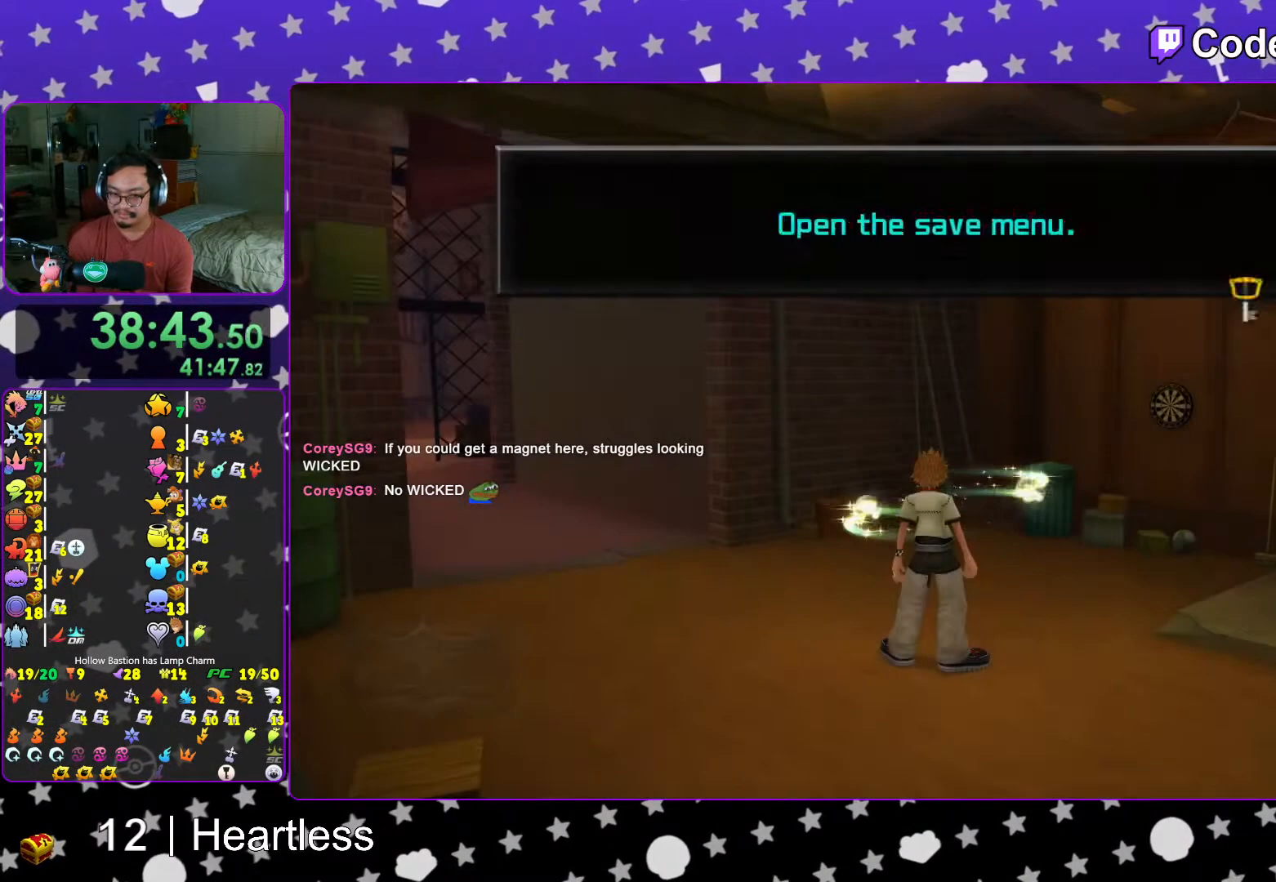
{"buttons": [], "left_stick": "up", "right_stick": "down", "events": [[67, "B", "down"], [83, "A", "up"], [83, "left_stick", "up"], [167, "A", "down"], [167, "B", "up"], [217, "A", "up"], [383, "right_stick", "down"]]}
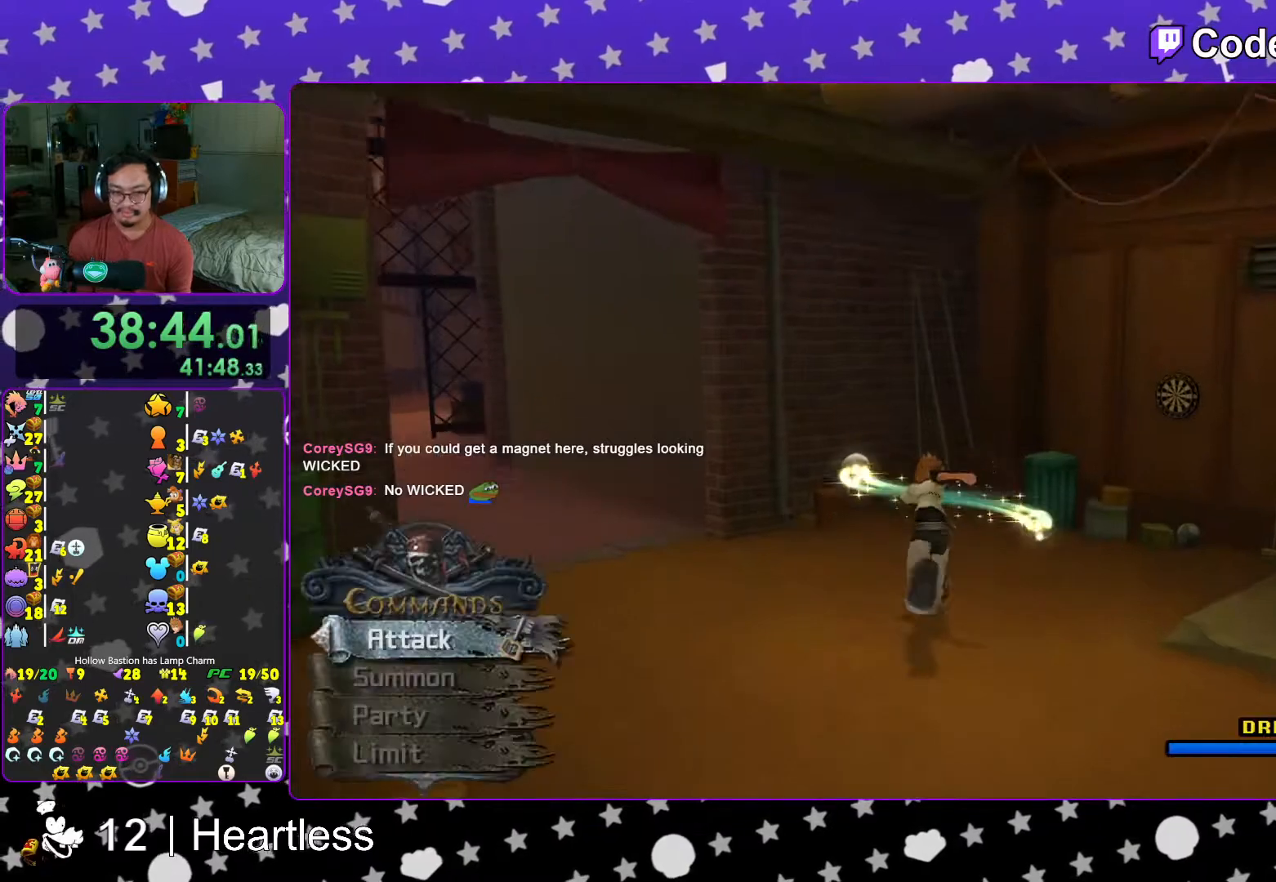
{"buttons": [], "left_stick": "up", "right_stick": "center", "events": [[17, "right_stick", "center"], [383, "X", "down"], [483, "X", "up"]]}
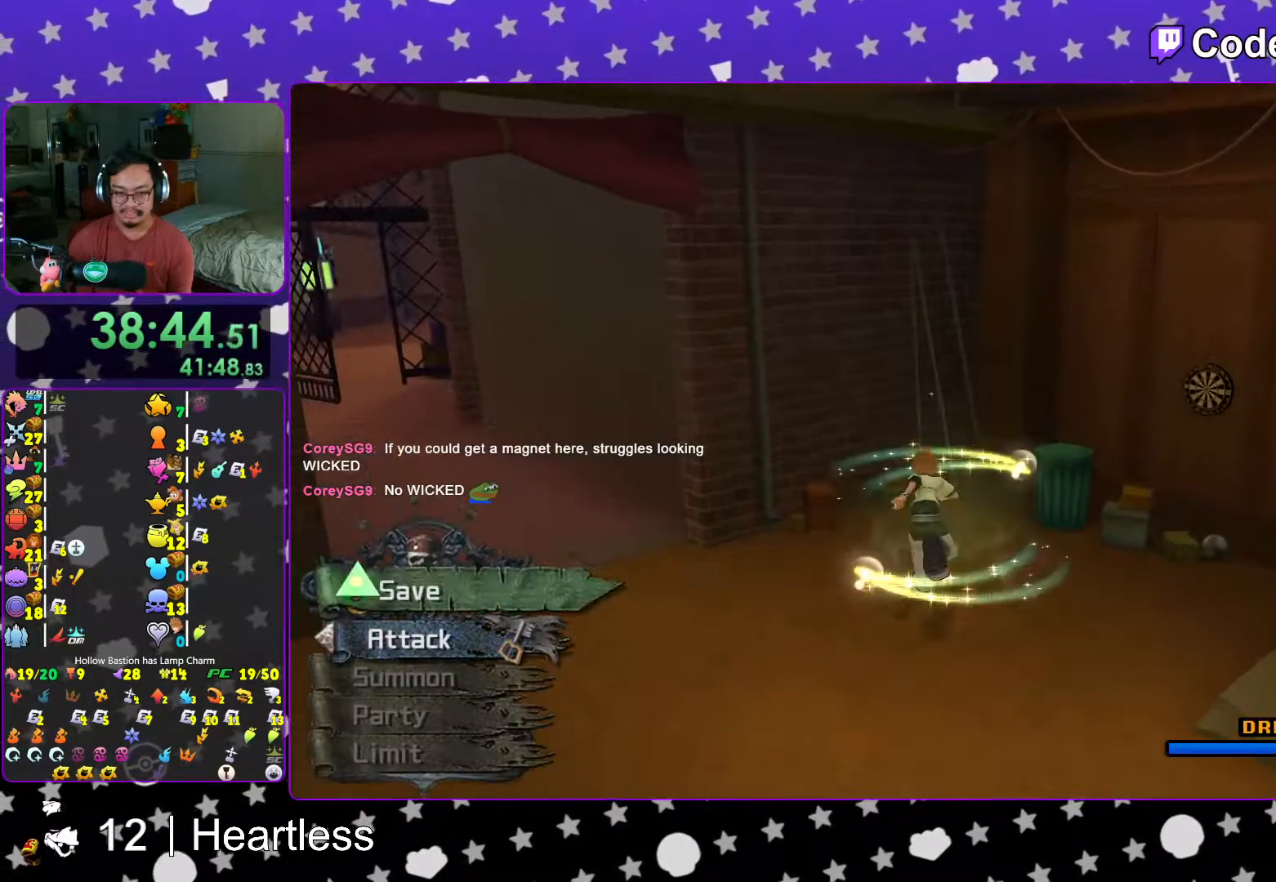
{"buttons": [], "left_stick": "center", "right_stick": "center", "events": [[17, "left_stick", "center"], [67, "X", "down"], [183, "X", "up"], [367, "START", "down"], [483, "START", "up"]]}
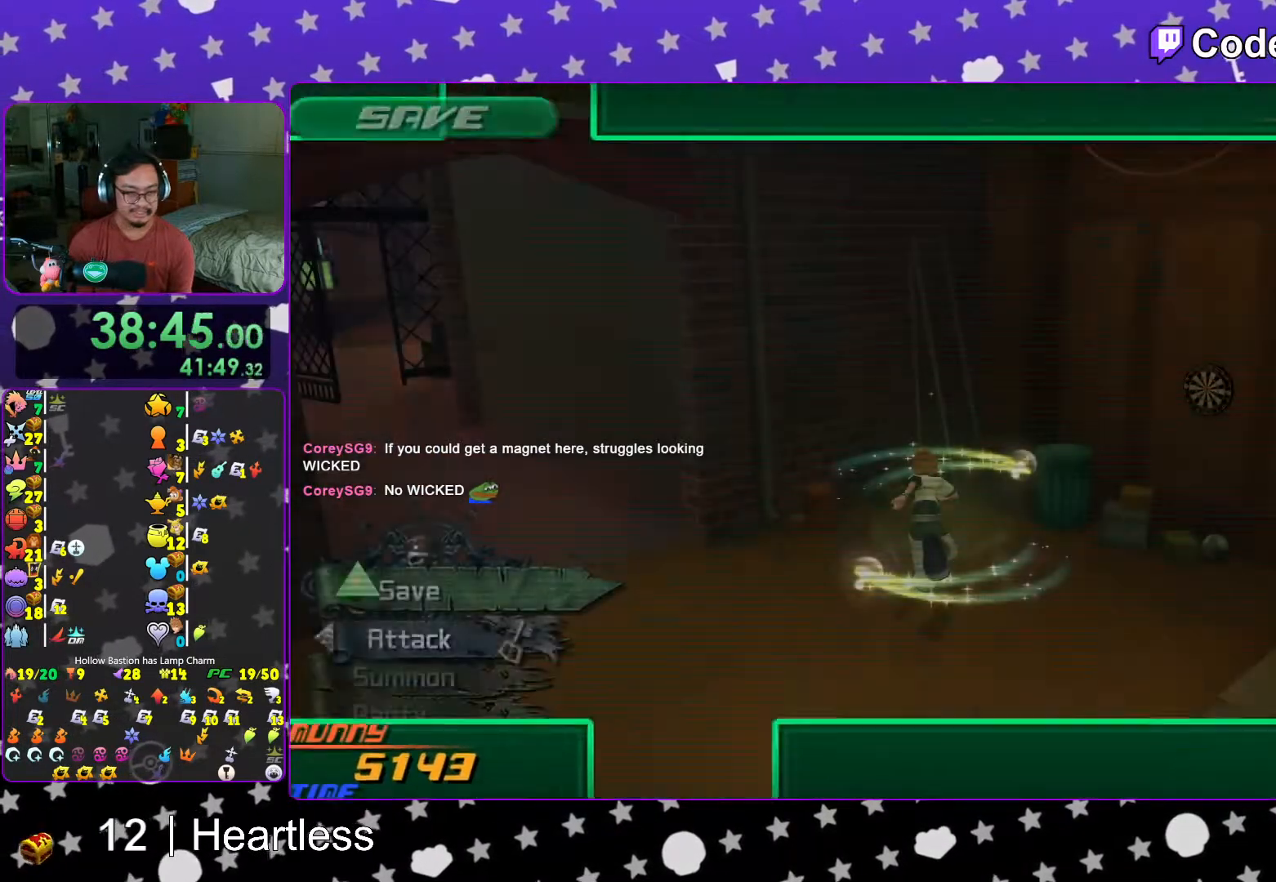
{"buttons": ["A"], "left_stick": "center", "right_stick": "center", "events": [[67, "START", "down"], [167, "START", "up"], [317, "A", "down"], [433, "B", "down"], [483, "B", "up"]]}
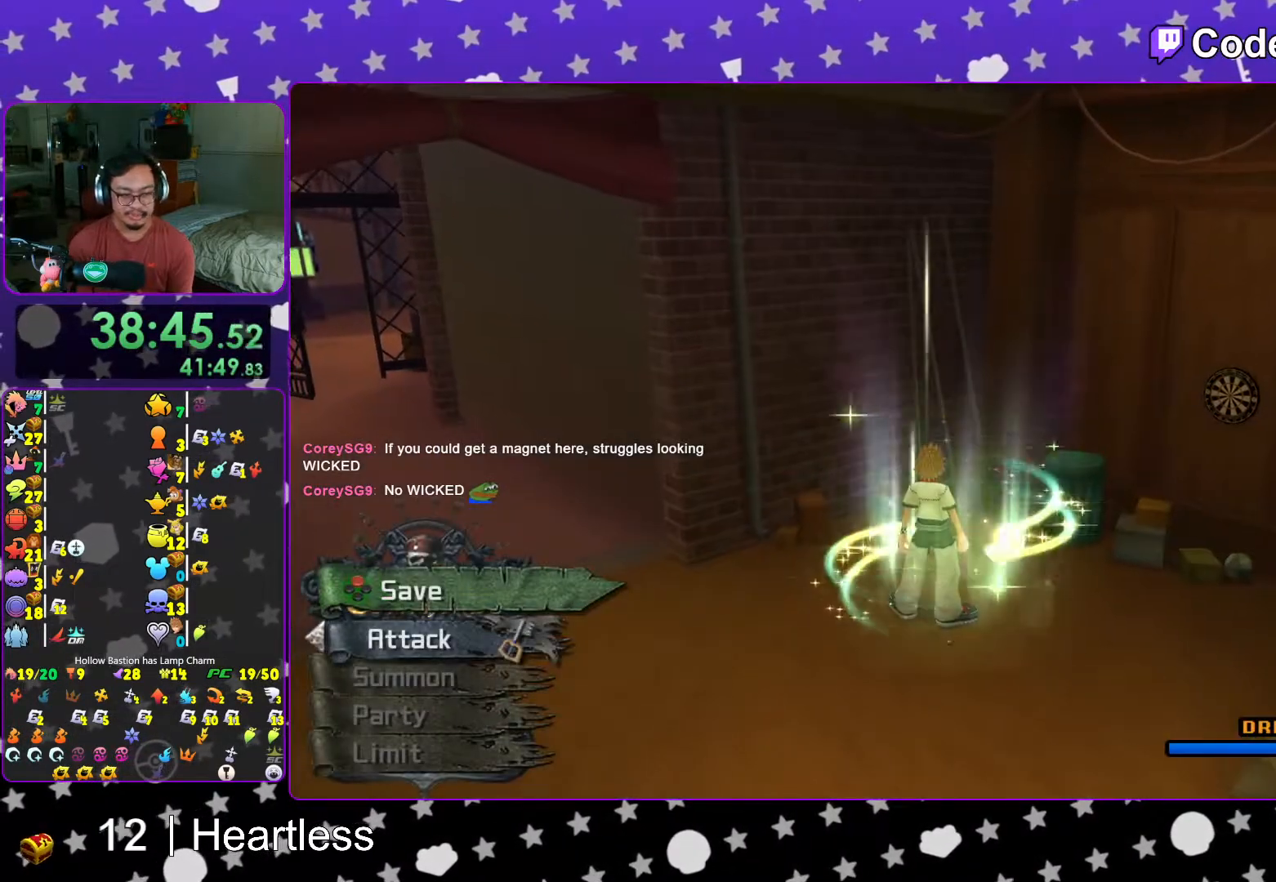
{"buttons": ["A"], "left_stick": "center", "right_stick": "center", "events": [[117, "B", "down"], [133, "A", "up"], [217, "B", "up"], [267, "B", "down"], [317, "A", "down"], [367, "B", "up"]]}
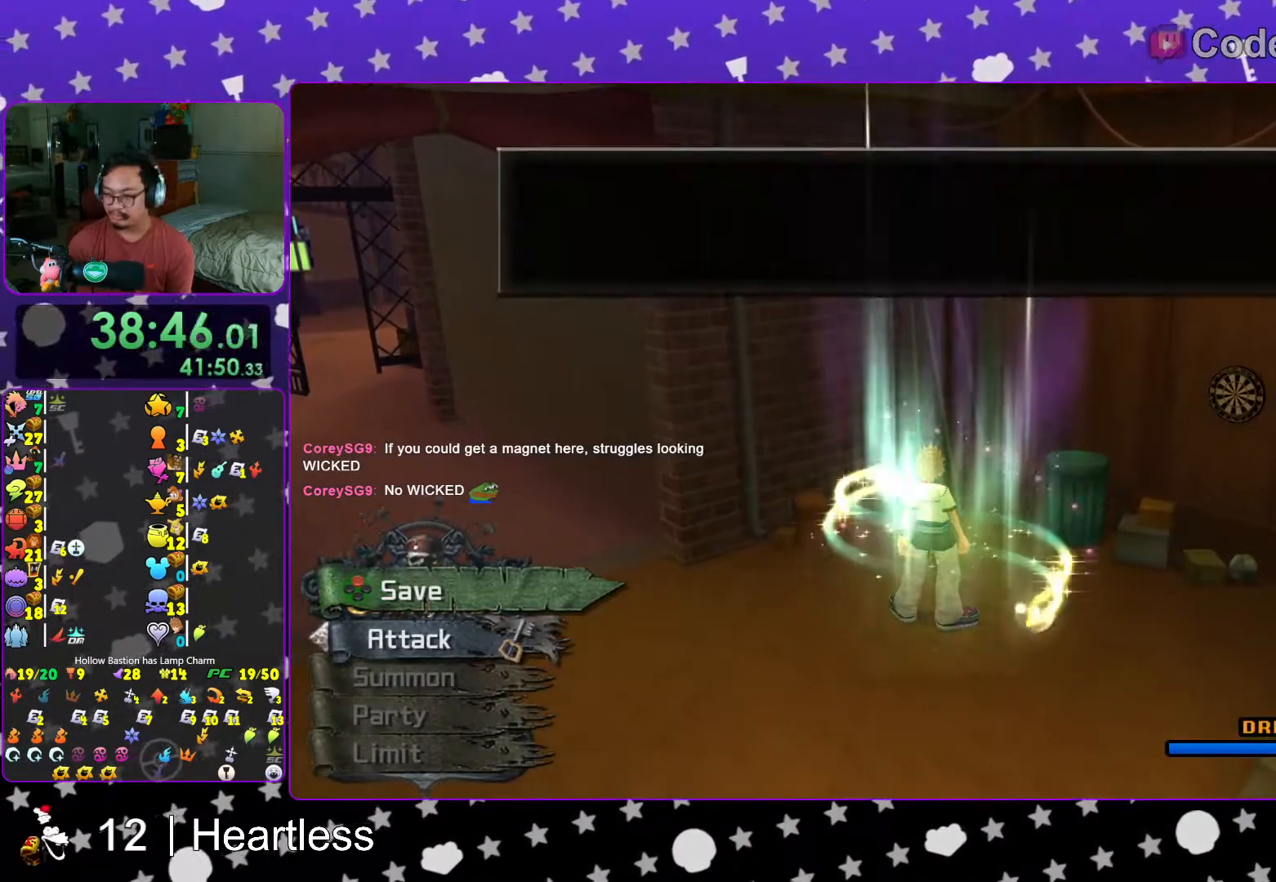
{"buttons": ["A"], "left_stick": "center", "right_stick": "center", "events": [[67, "B", "down"], [117, "A", "up"], [133, "A", "down"], [133, "B", "up"], [183, "A", "up"], [183, "B", "down"], [267, "A", "down"], [267, "B", "up"], [317, "B", "down"], [333, "A", "up"], [383, "B", "up"], [417, "A", "down"]]}
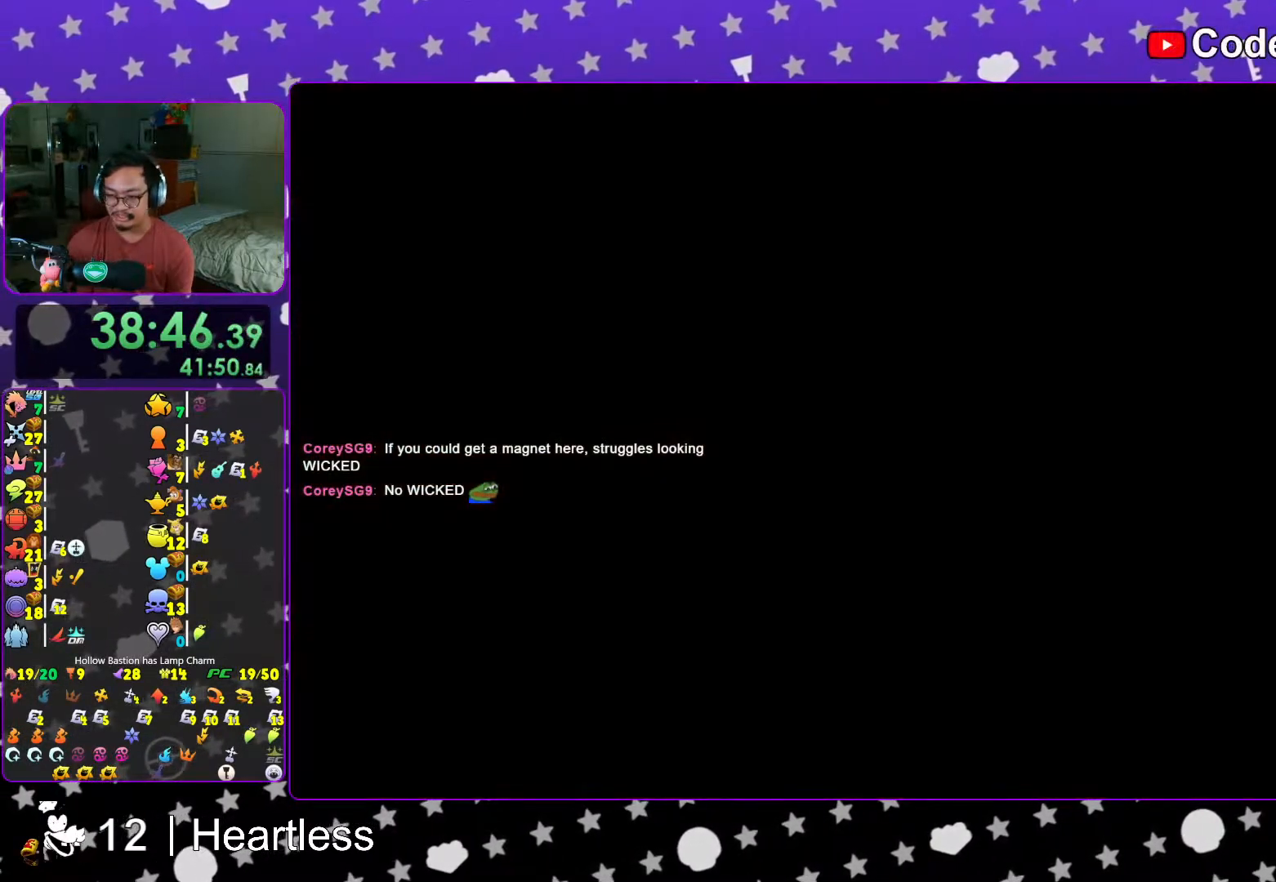
{"buttons": ["A"], "left_stick": "center", "right_stick": "center", "events": [[117, "A", "up"], [117, "B", "down"], [167, "B", "up"], [183, "A", "down"], [383, "A", "up"], [383, "B", "down"], [433, "A", "down"], [433, "B", "up"]]}
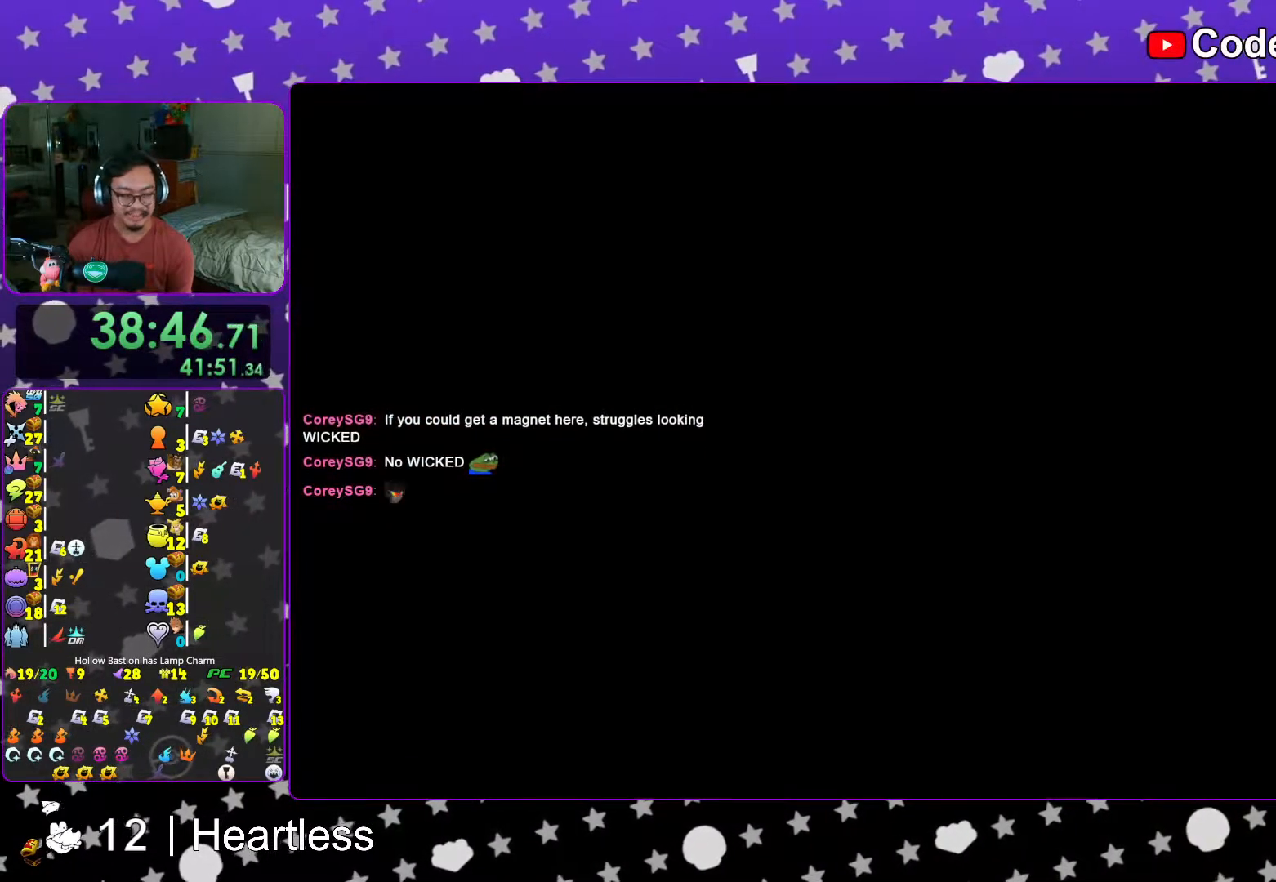
{"buttons": [], "left_stick": "center", "right_stick": "center", "events": [[33, "A", "up"], [33, "B", "down"], [83, "B", "up"], [117, "A", "down"], [167, "A", "up"], [167, "B", "down"], [217, "A", "down"], [217, "B", "up"], [283, "B", "down"], [317, "A", "up"], [367, "B", "up"], [383, "A", "down"], [433, "A", "up"]]}
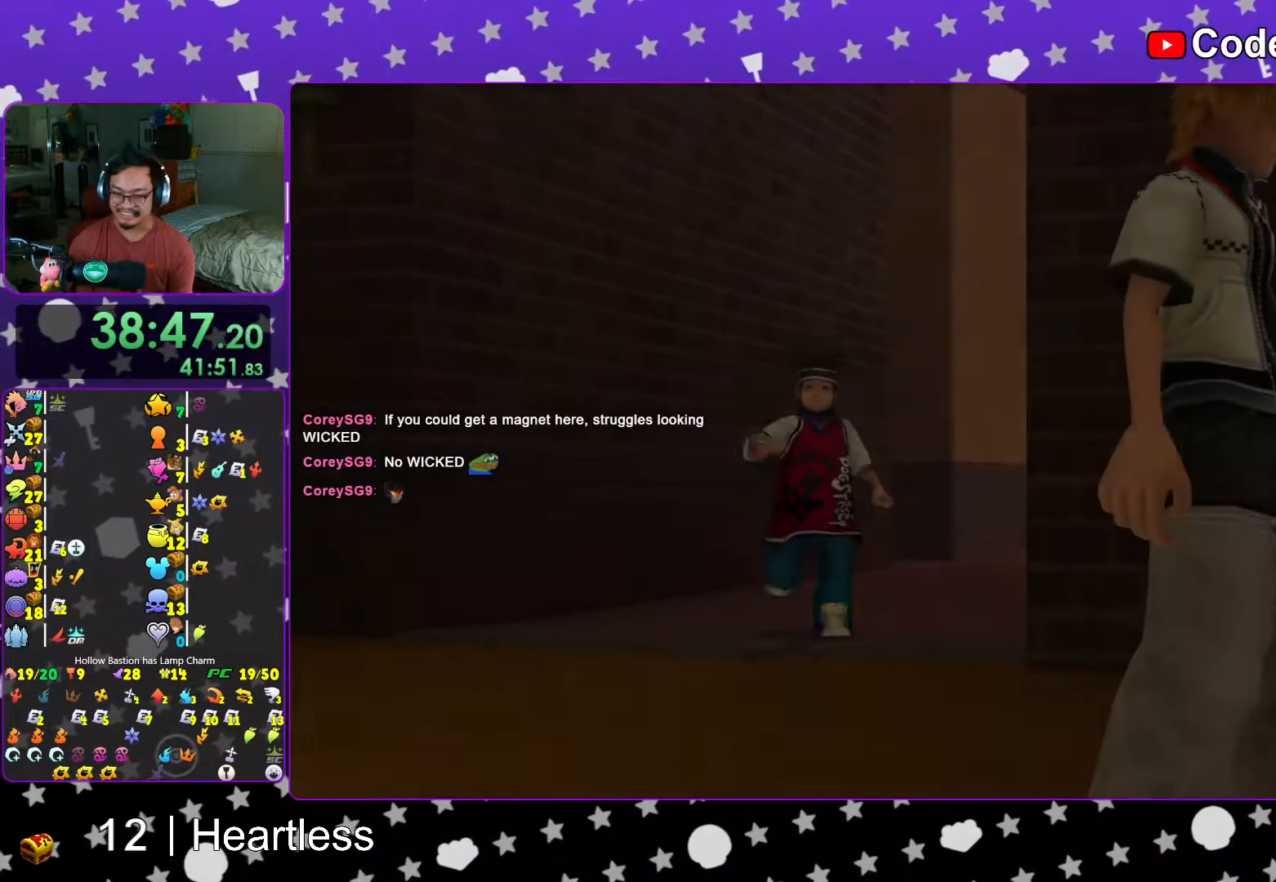
{"buttons": [], "left_stick": "center", "right_stick": "center", "events": [[67, "B", "down"], [167, "B", "up"], [217, "B", "down"], [317, "B", "up"], [383, "START", "down"], [483, "START", "up"]]}
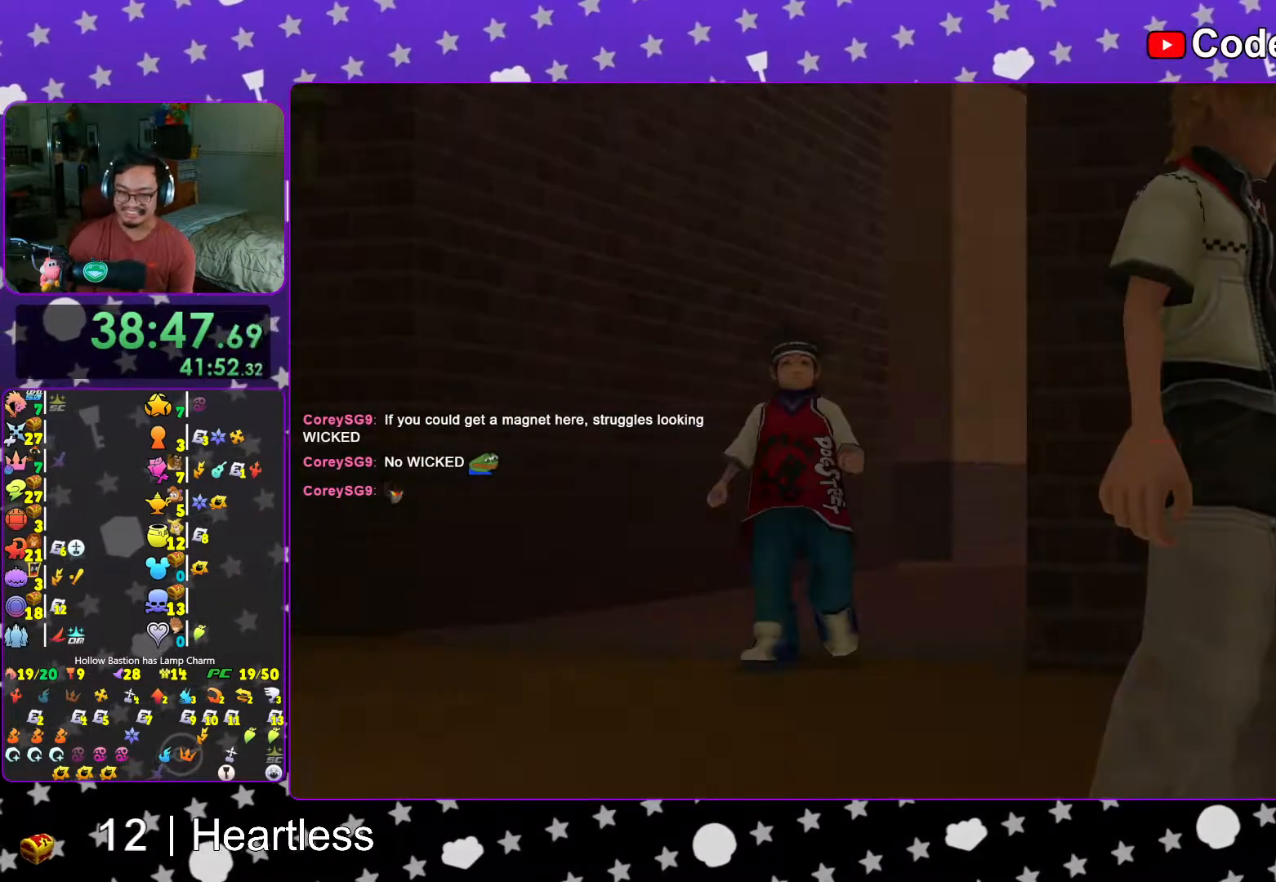
{"buttons": ["B"], "left_stick": "center", "right_stick": "center", "events": [[67, "DPAD_DOWN", "down"], [167, "A", "down"], [167, "DPAD_DOWN", "up"], [183, "B", "down"], [317, "B", "up"], [367, "B", "down"], [483, "A", "up"]]}
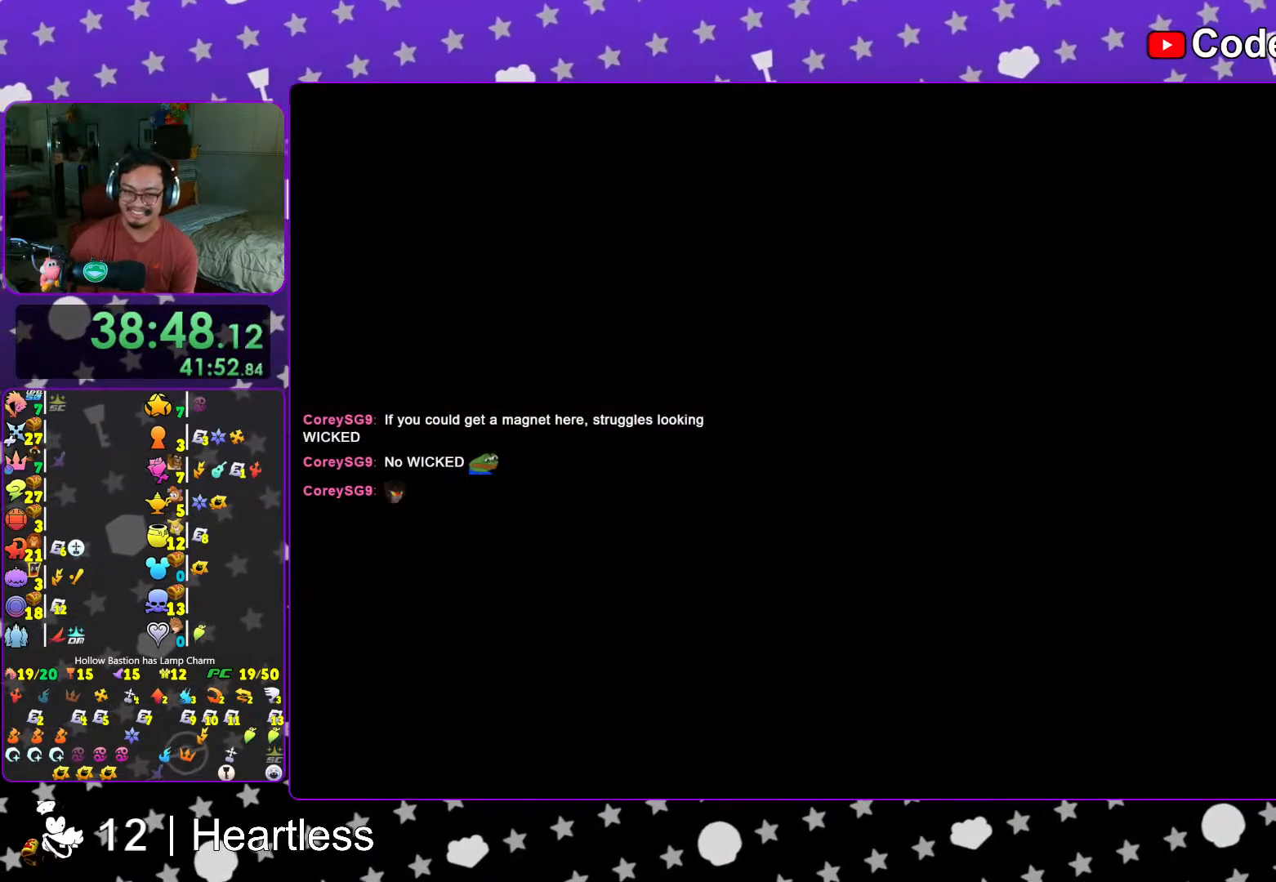
{"buttons": ["A"], "left_stick": "center", "right_stick": "center", "events": [[67, "A", "down"], [67, "B", "up"], [133, "B", "down"], [183, "B", "up"], [267, "A", "up"], [267, "B", "down"], [333, "A", "down"], [467, "B", "up"]]}
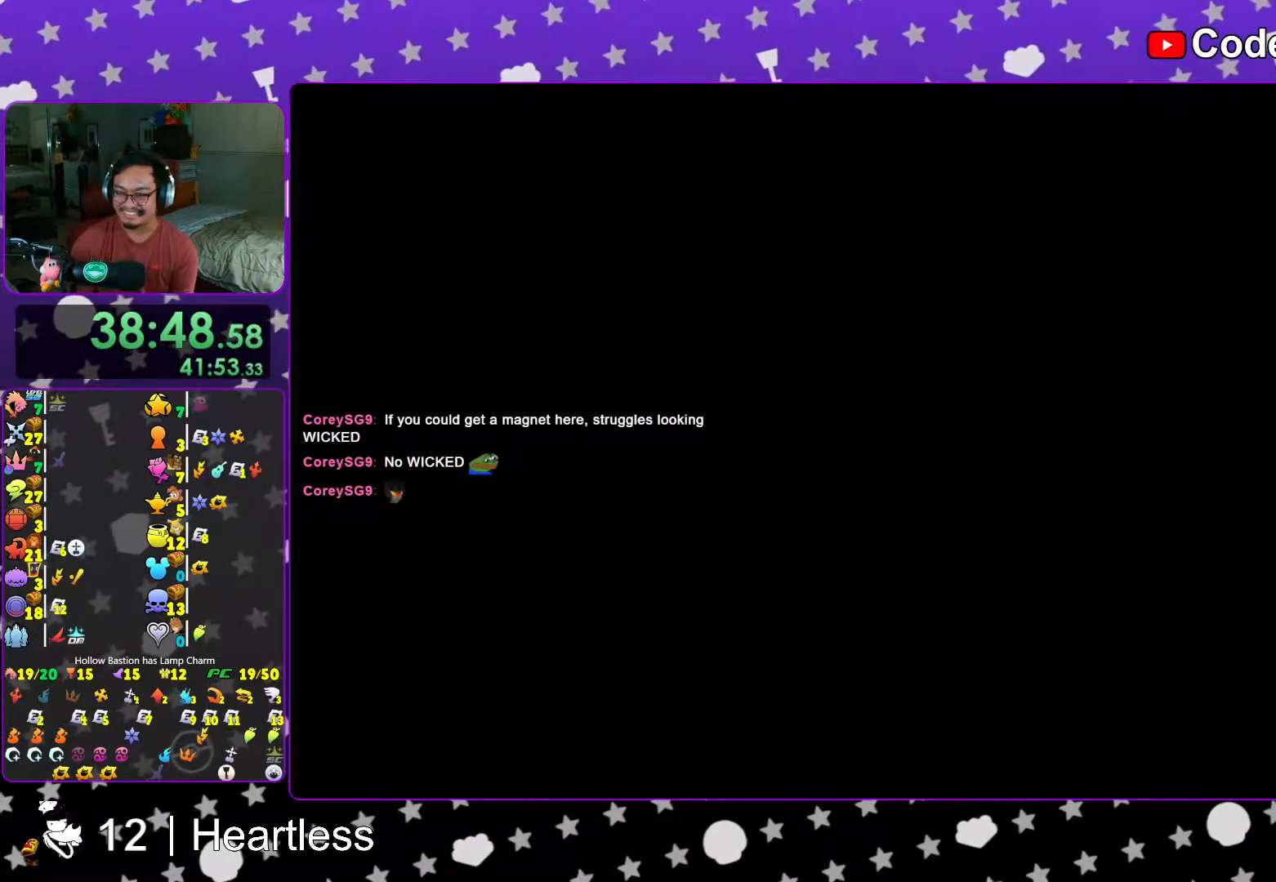
{"buttons": ["B"], "left_stick": "up", "right_stick": "center", "events": [[17, "A", "up"], [17, "left_stick", "up"], [133, "B", "down"], [233, "B", "up"], [317, "B", "down"], [417, "B", "up"], [433, "B", "down"]]}
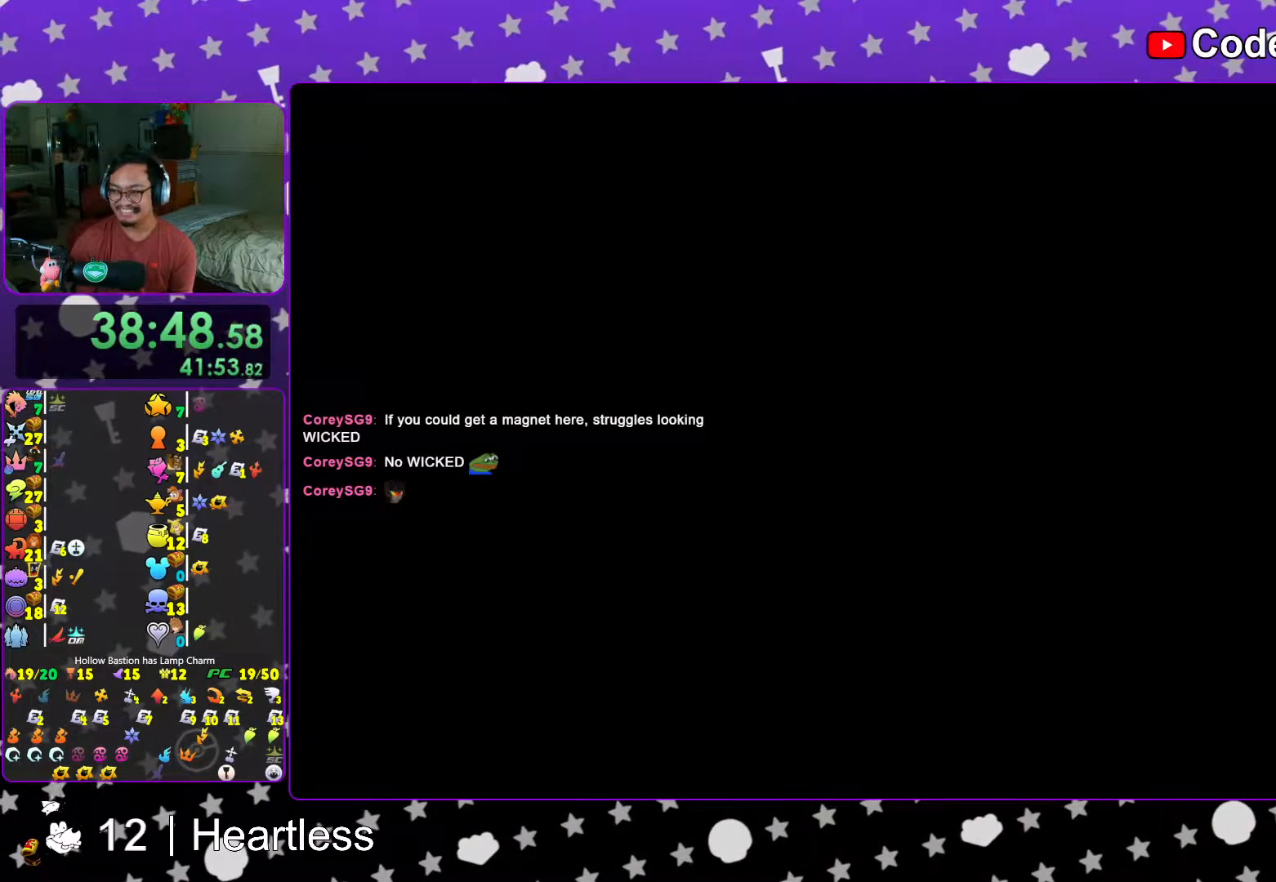
{"buttons": ["B"], "left_stick": "up", "right_stick": "center", "events": [[67, "B", "up"], [117, "B", "down"], [217, "B", "up"], [283, "B", "down"], [367, "B", "up"], [433, "B", "down"]]}
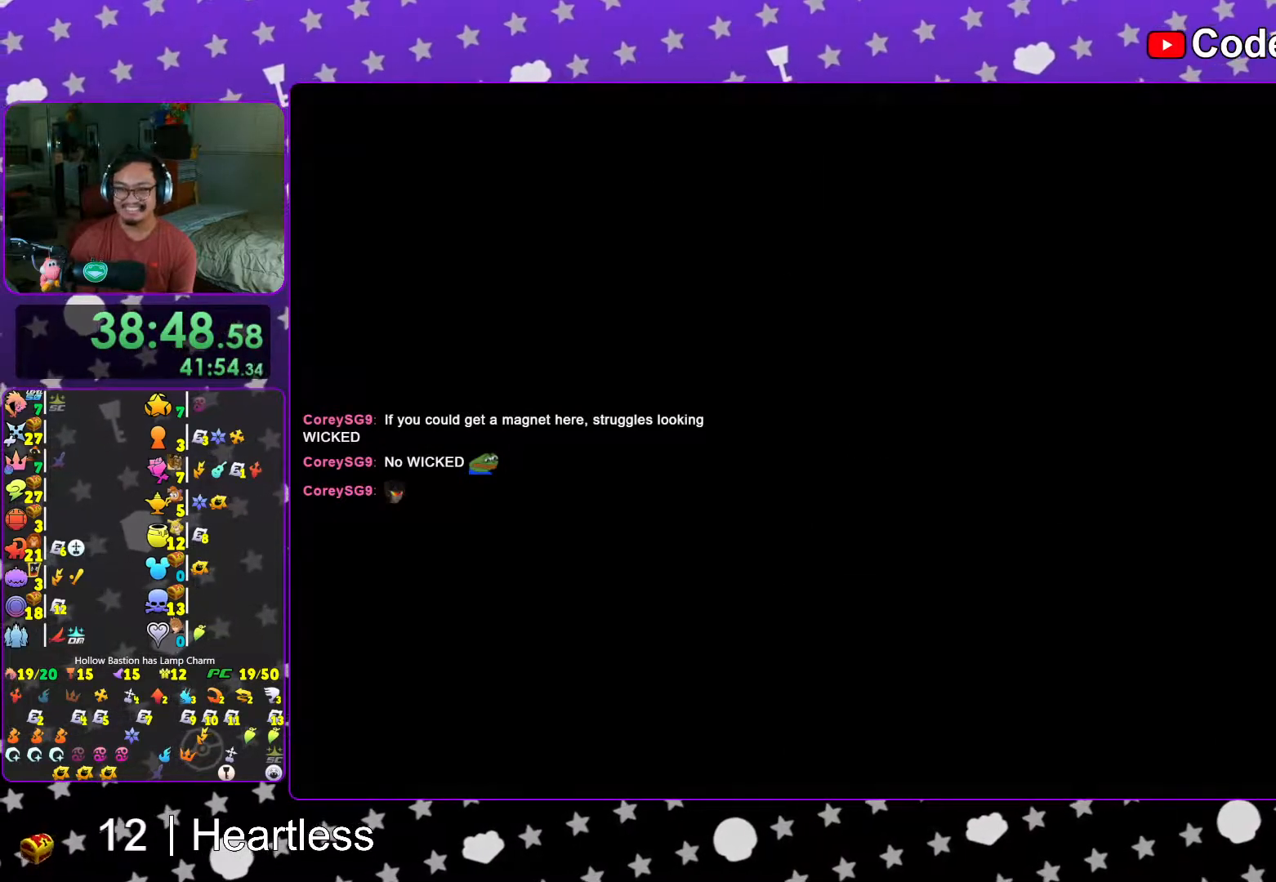
{"buttons": ["Y"], "left_stick": "up", "right_stick": "center", "events": [[33, "B", "up"], [117, "B", "down"], [217, "B", "up"], [267, "B", "down"], [417, "B", "up"], [467, "Y", "down"]]}
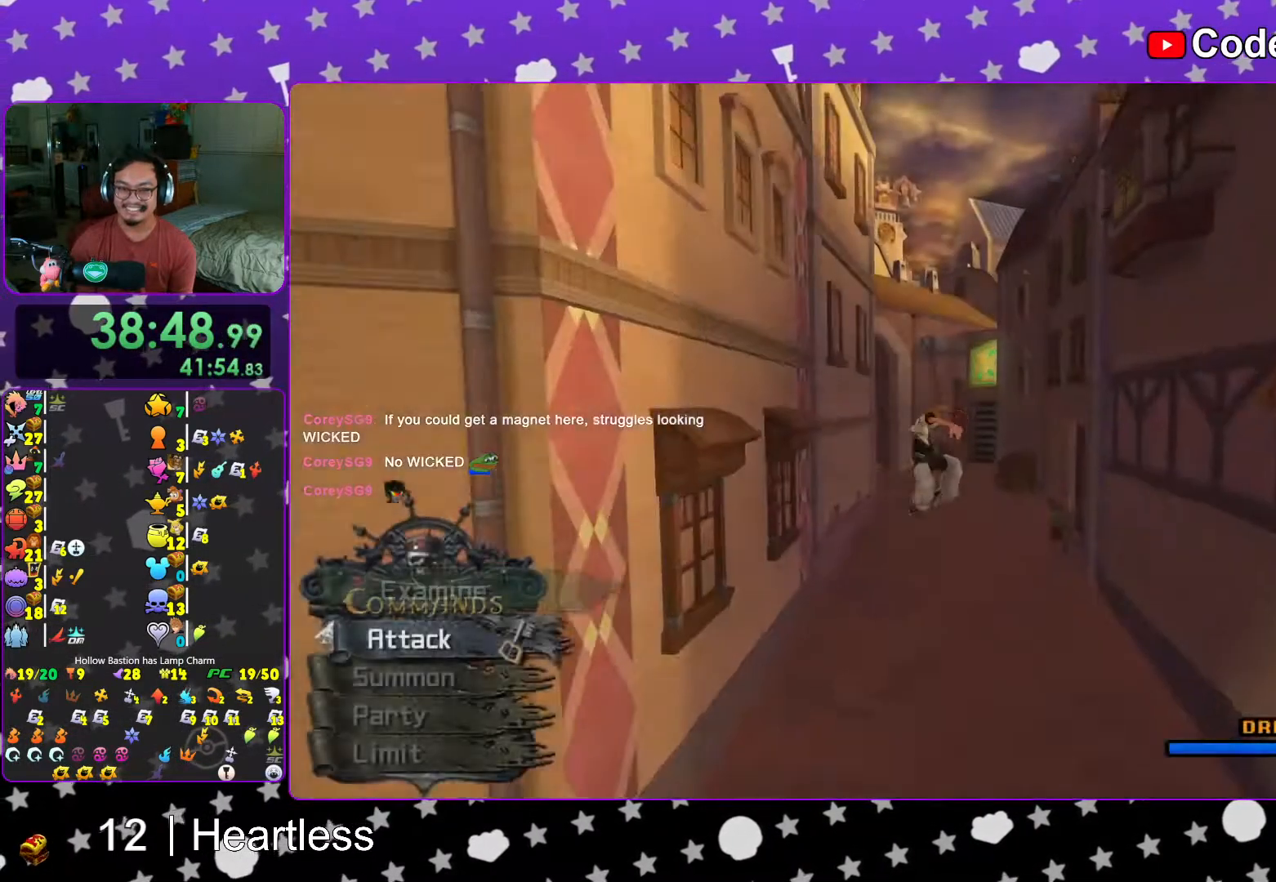
{"buttons": ["Y"], "left_stick": "up", "right_stick": "center", "events": [[167, "right_stick", "left"], [283, "right_stick", "center"]]}
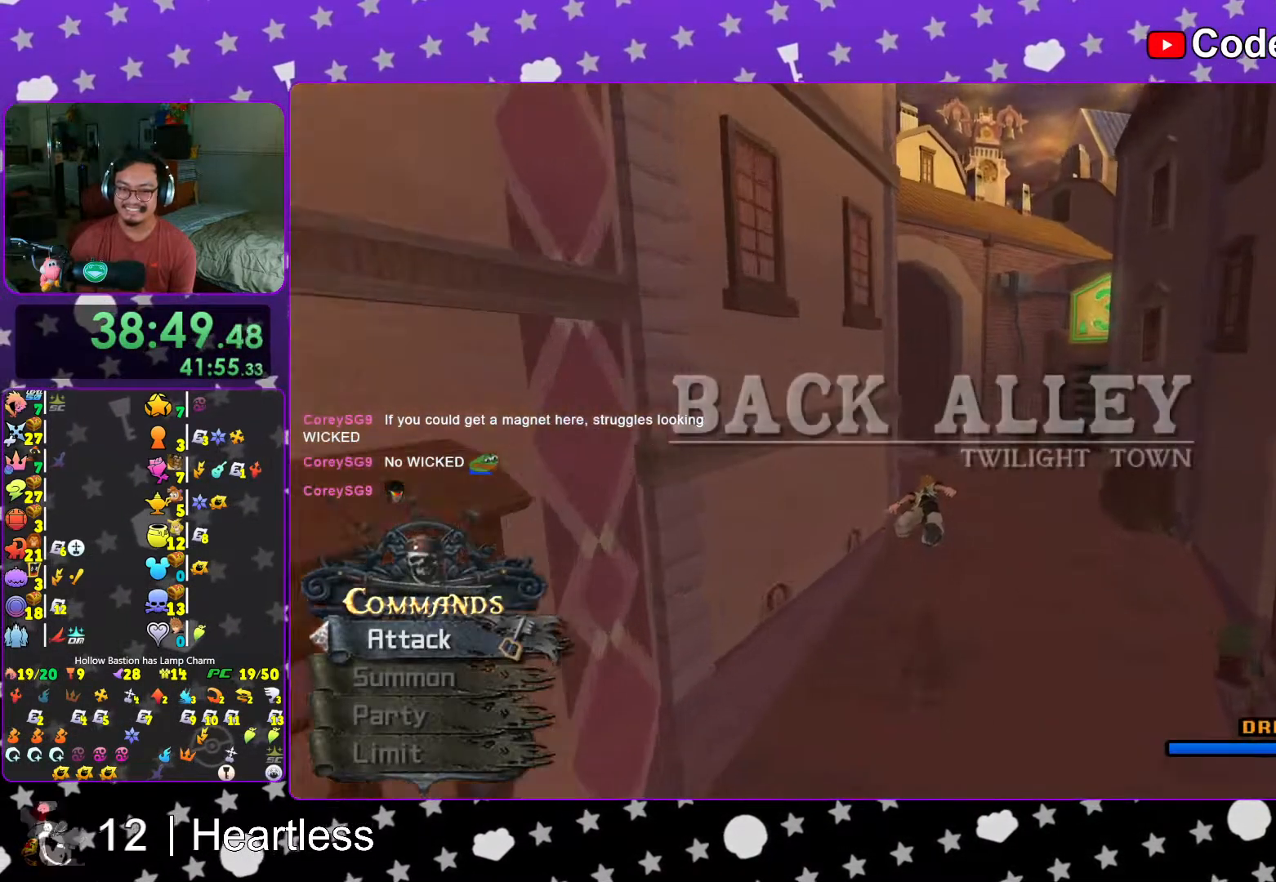
{"buttons": ["Y"], "left_stick": "up-left", "right_stick": "left", "events": [[233, "right_stick", "left"], [333, "left_stick", "up-left"]]}
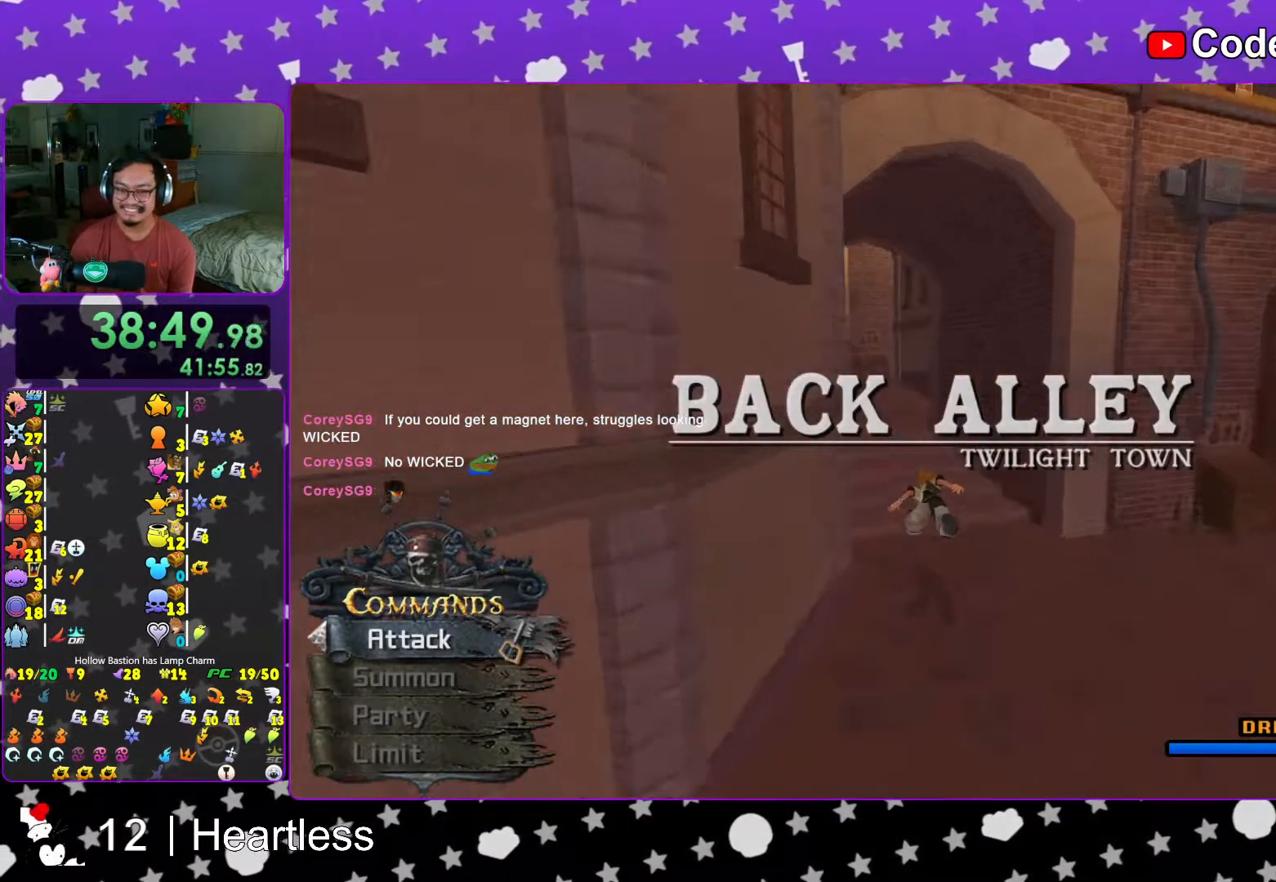
{"buttons": [], "left_stick": "up", "right_stick": "center", "events": [[67, "right_stick", "center"], [333, "Y", "up"], [333, "left_stick", "up"]]}
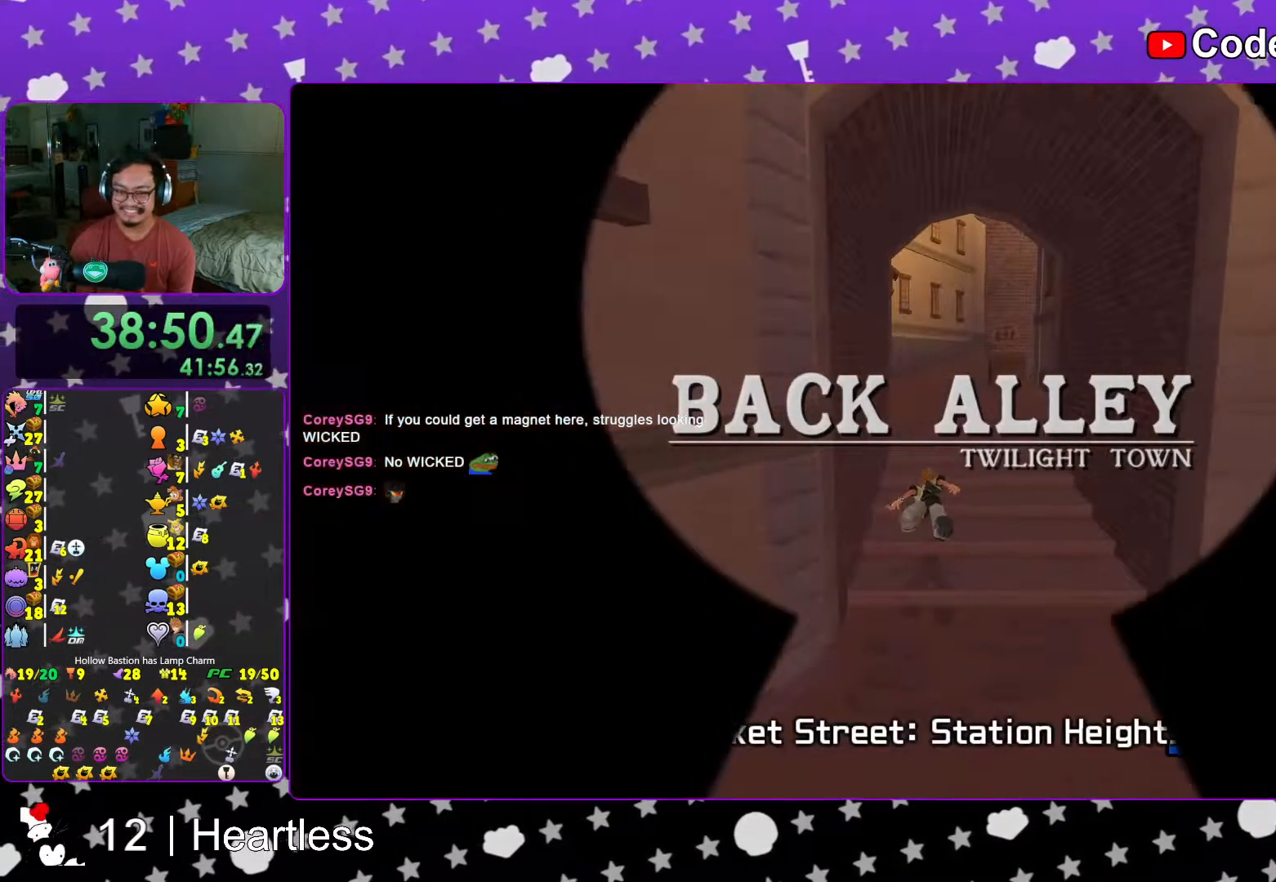
{"buttons": [], "left_stick": "center", "right_stick": "center", "events": [[17, "B", "down"], [83, "B", "up"], [183, "B", "down"], [283, "B", "up"], [367, "B", "down"], [383, "left_stick", "center"], [483, "B", "up"]]}
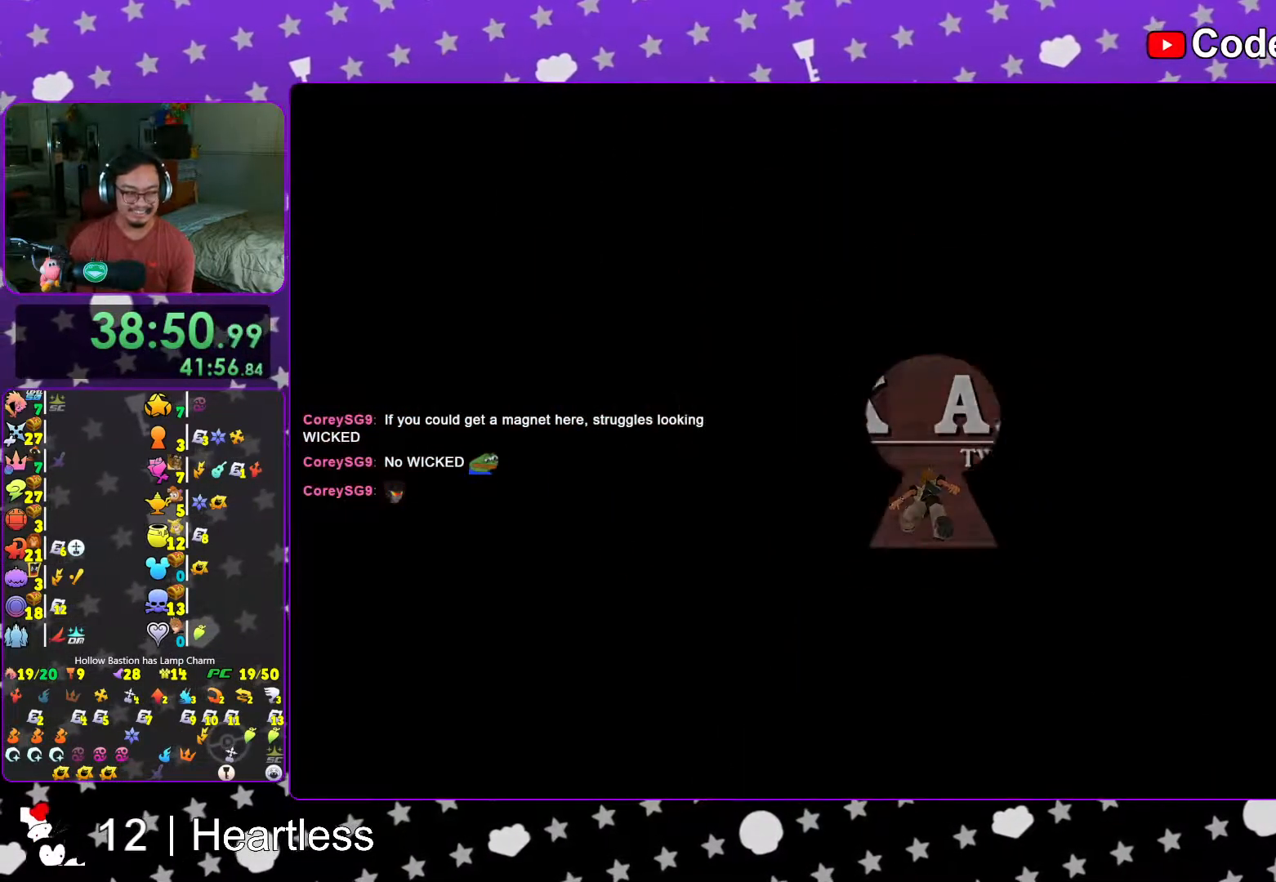
{"buttons": ["B"], "left_stick": "center", "right_stick": "center", "events": [[67, "B", "down"], [167, "B", "up"], [267, "B", "down"], [367, "B", "up"], [433, "B", "down"]]}
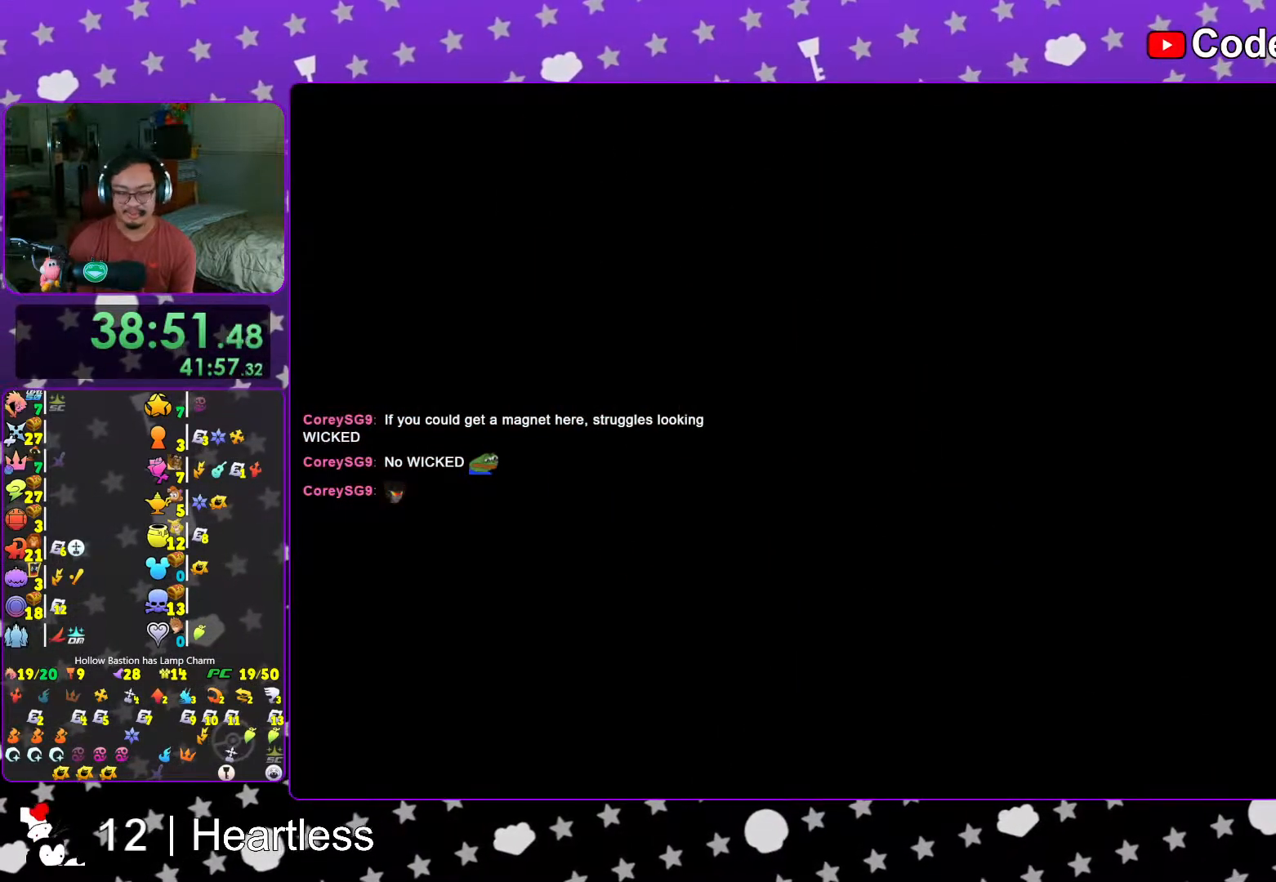
{"buttons": ["B"], "left_stick": "center", "right_stick": "center", "events": [[33, "B", "up"], [117, "B", "down"], [183, "B", "up"], [317, "B", "down"], [367, "B", "up"], [483, "B", "down"]]}
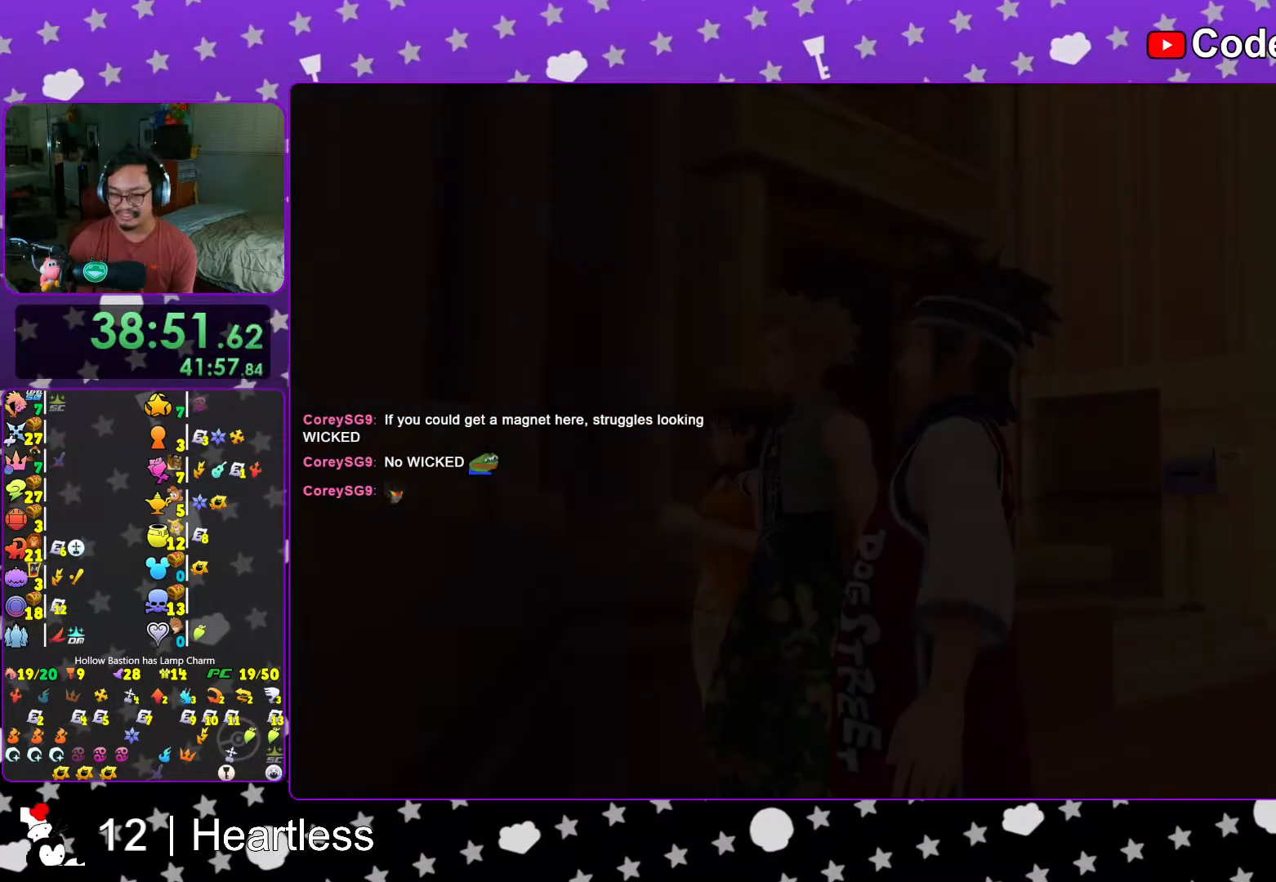
{"buttons": [], "left_stick": "center", "right_stick": "center", "events": [[67, "B", "up"], [133, "B", "down"], [217, "B", "up"], [317, "B", "down"], [383, "B", "up"]]}
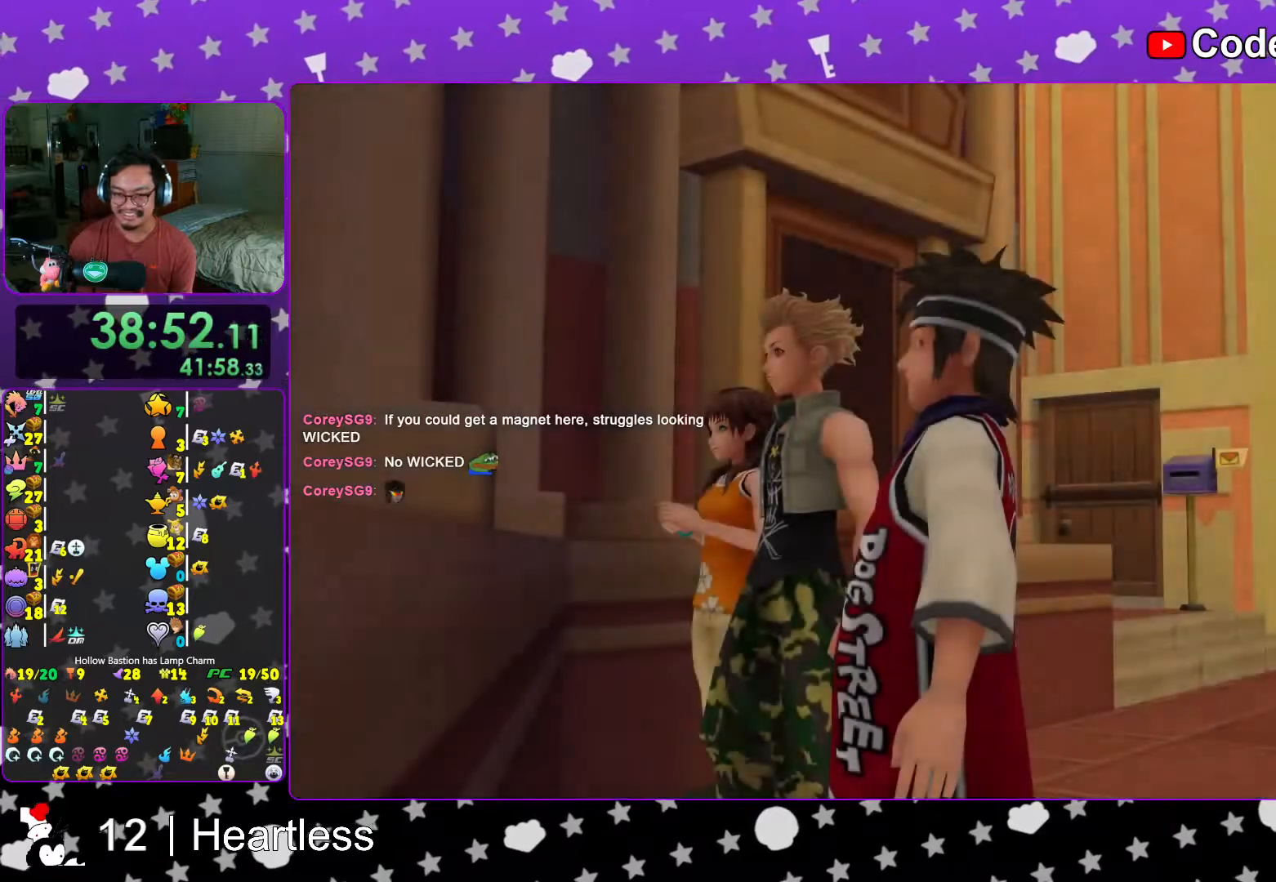
{"buttons": ["B"], "left_stick": "center", "right_stick": "center", "events": [[167, "START", "down"], [283, "START", "up"], [317, "DPAD_DOWN", "down"], [383, "A", "down"], [417, "B", "down"], [417, "DPAD_DOWN", "up"], [467, "A", "up"]]}
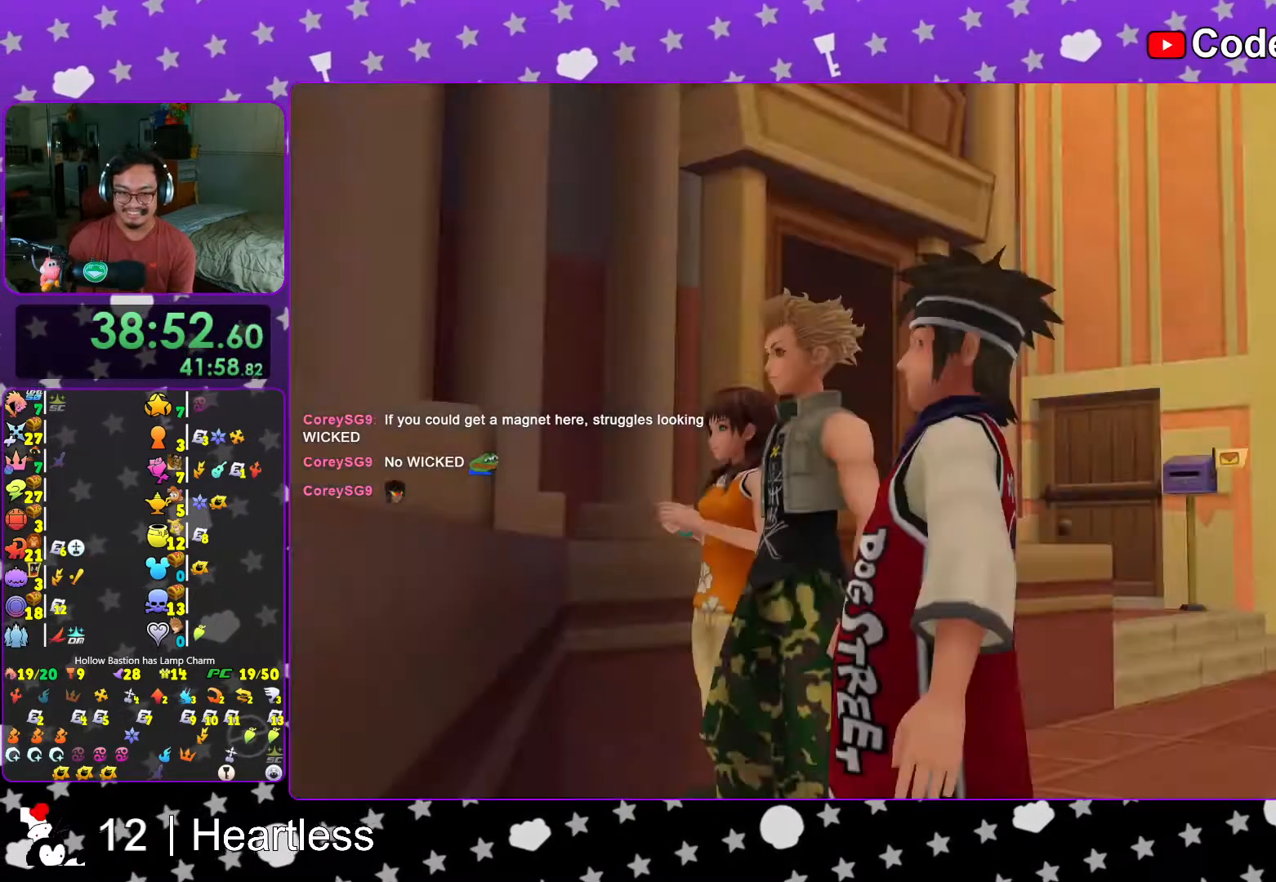
{"buttons": ["A"], "left_stick": "center", "right_stick": "center", "events": [[67, "A", "down"], [67, "B", "up"], [133, "B", "down"], [167, "A", "up"], [233, "A", "down"], [317, "B", "up"], [383, "A", "up"], [383, "B", "down"], [433, "A", "down"], [467, "B", "up"]]}
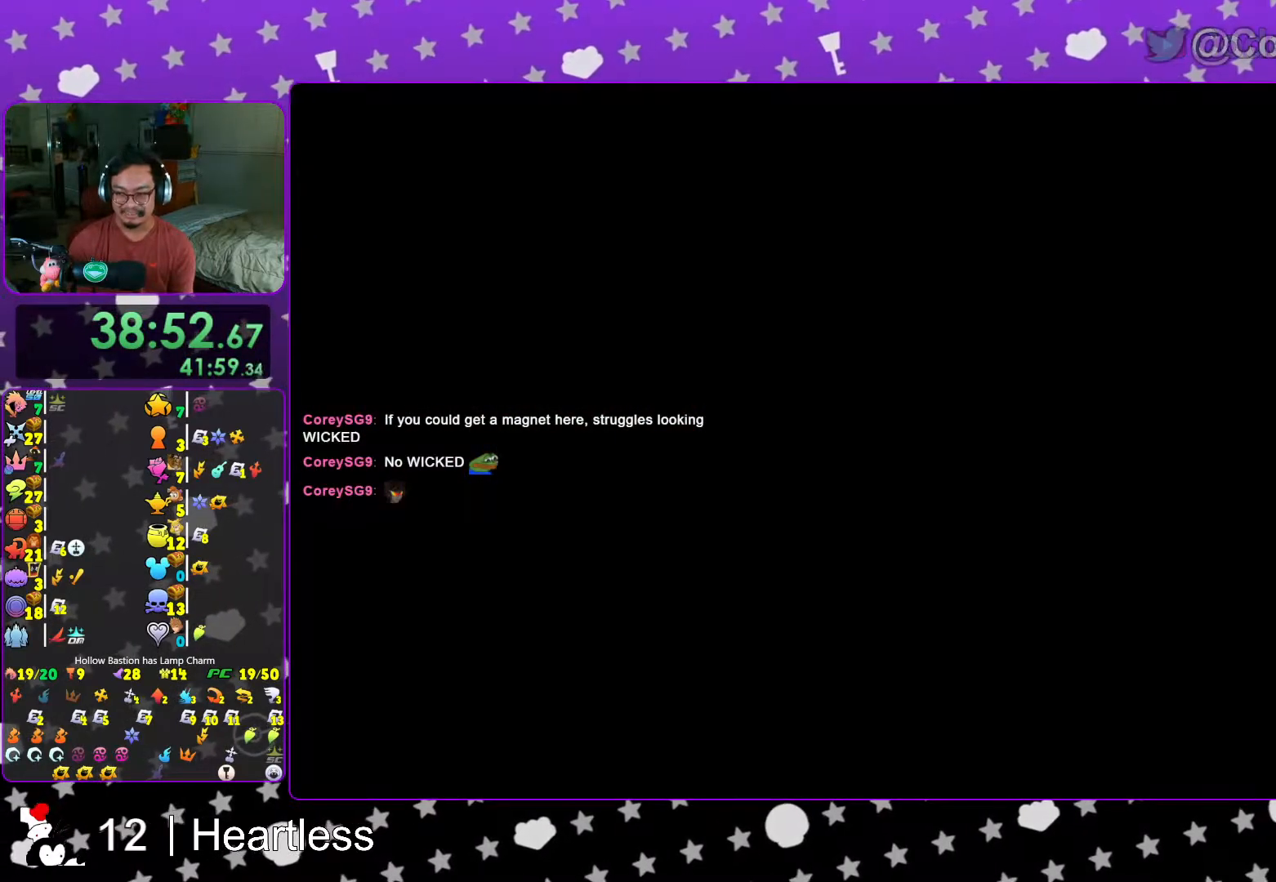
{"buttons": ["A"], "left_stick": "center", "right_stick": "center", "events": [[17, "A", "up"], [17, "B", "down"], [83, "A", "down"], [83, "B", "up"], [167, "A", "up"], [167, "B", "down"], [233, "A", "down"], [233, "B", "up"], [317, "A", "up"], [317, "B", "down"], [333, "A", "down"], [367, "B", "up"], [417, "A", "up"], [417, "B", "down"], [483, "A", "down"], [483, "B", "up"]]}
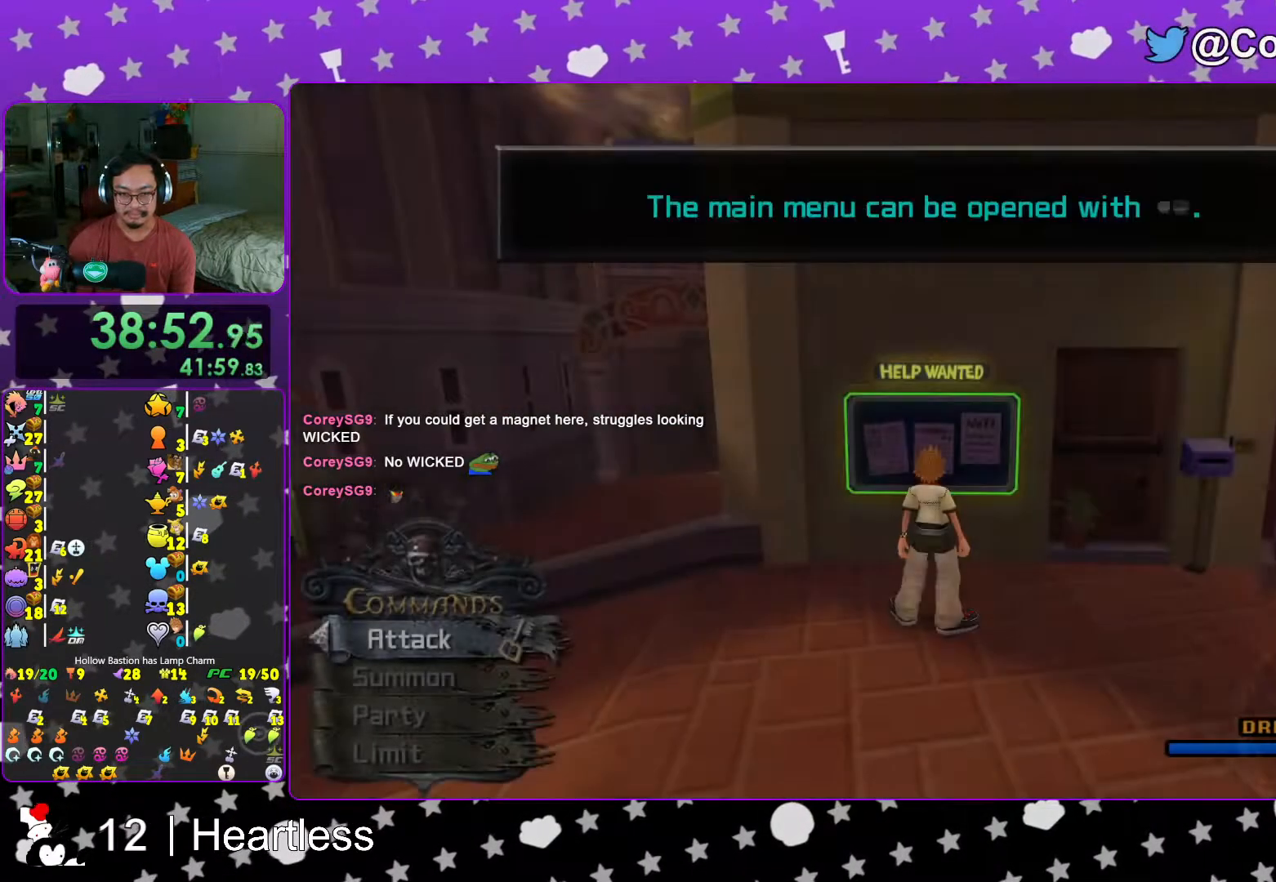
{"buttons": [], "left_stick": "center", "right_stick": "center", "events": [[67, "A", "up"], [67, "B", "down"], [117, "A", "down"], [117, "B", "up"], [183, "A", "up"], [183, "B", "down"], [267, "A", "down"], [267, "B", "up"], [417, "A", "up"]]}